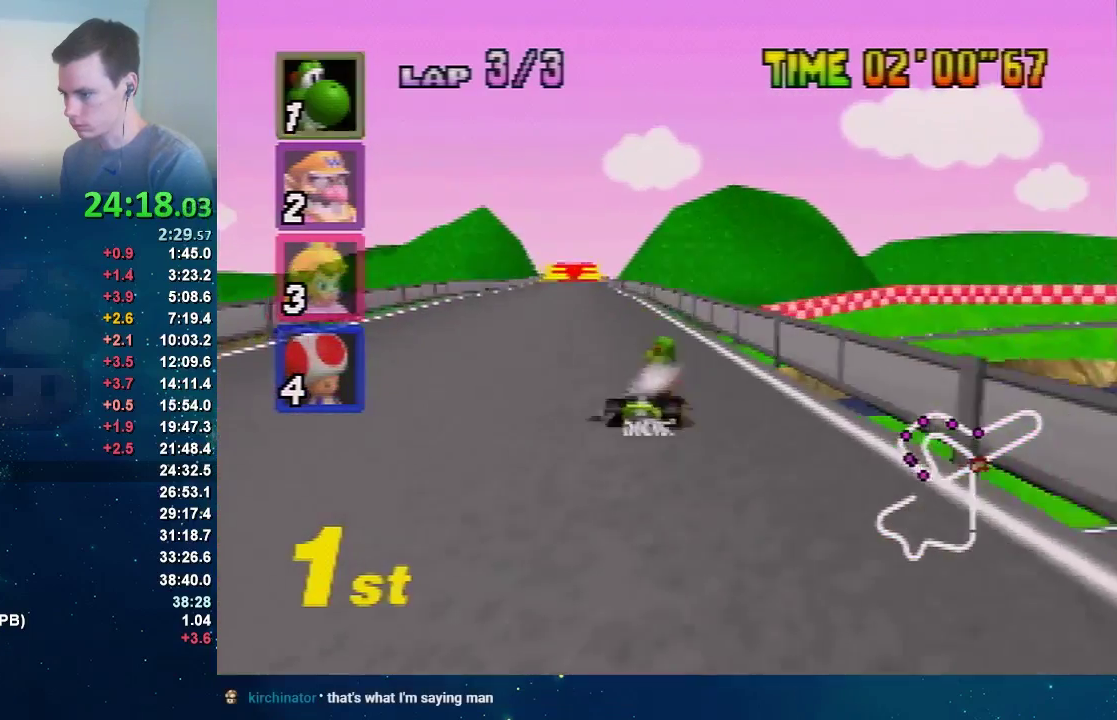
Gameplay with a controller (Nintendo layout); each line is a JSON object with the inputs held at the frame after it. "events" lists button and stick changes between this image and that frame as [ms after this image, input, new state], when the widget could be followed in between. Not read: A L3 R3 Z.
{"buttons": [], "left_stick": "left", "events": [[300, "left_stick", "up-left"], [433, "left_stick", "left"]]}
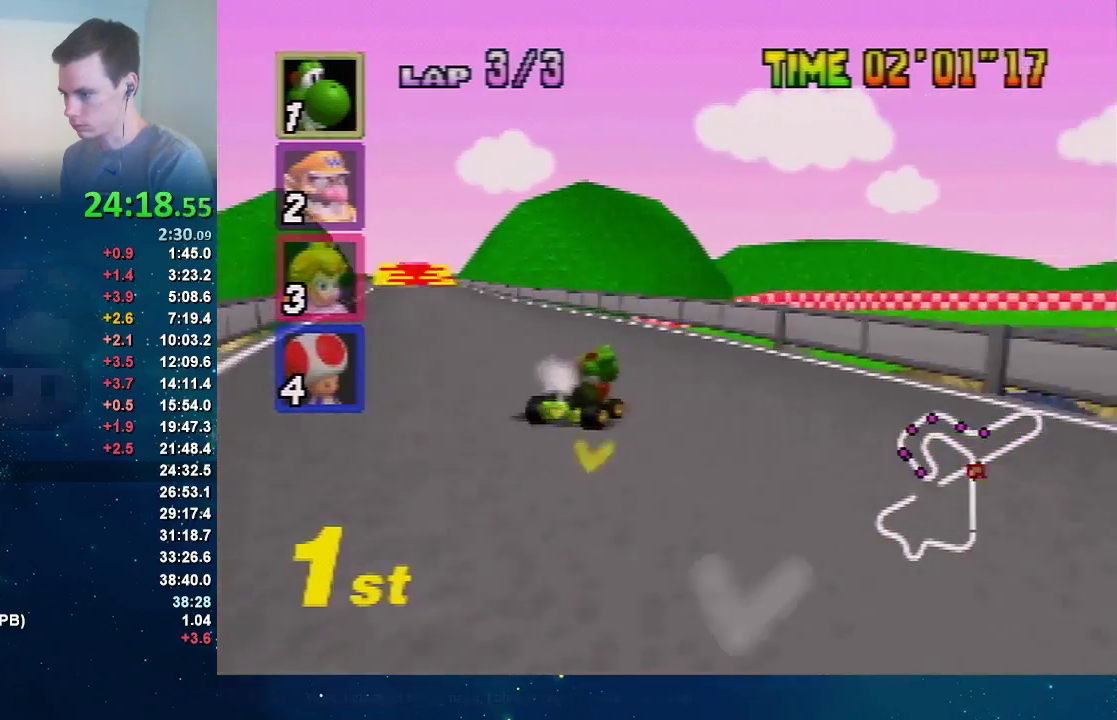
{"buttons": [], "left_stick": "left", "events": [[67, "left_stick", "up-right"], [167, "left_stick", "left"]]}
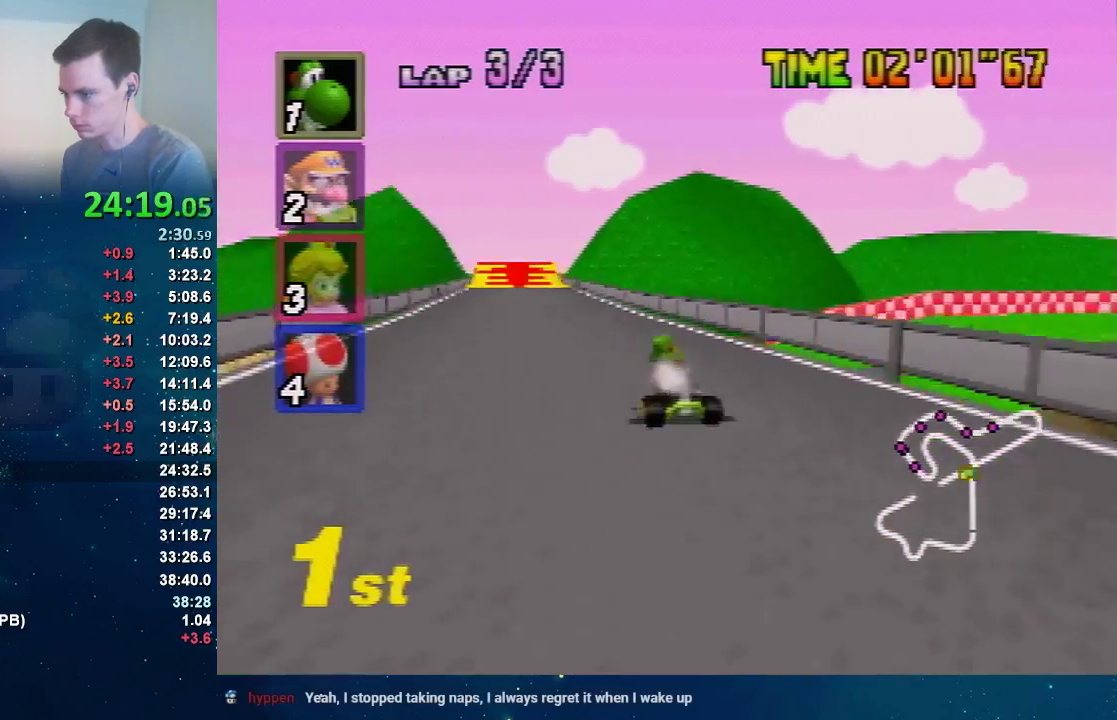
{"buttons": [], "left_stick": "center", "events": [[167, "left_stick", "right"], [267, "left_stick", "center"]]}
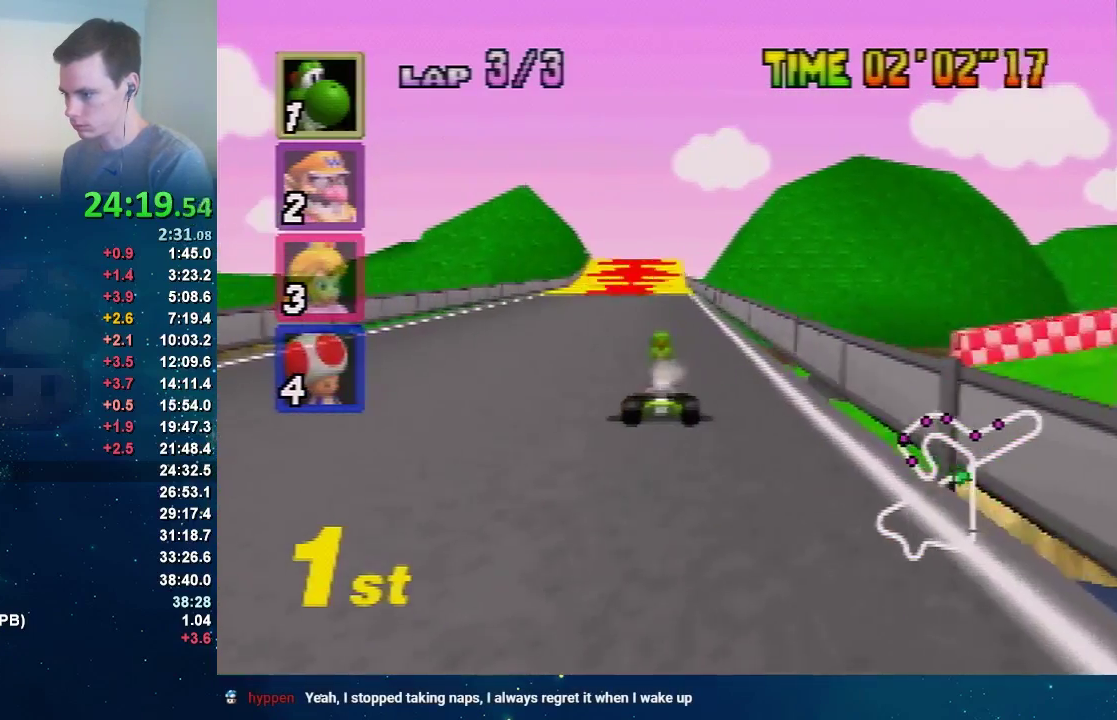
{"buttons": [], "left_stick": "center", "events": [[67, "left_stick", "right"], [234, "left_stick", "left"], [334, "left_stick", "center"]]}
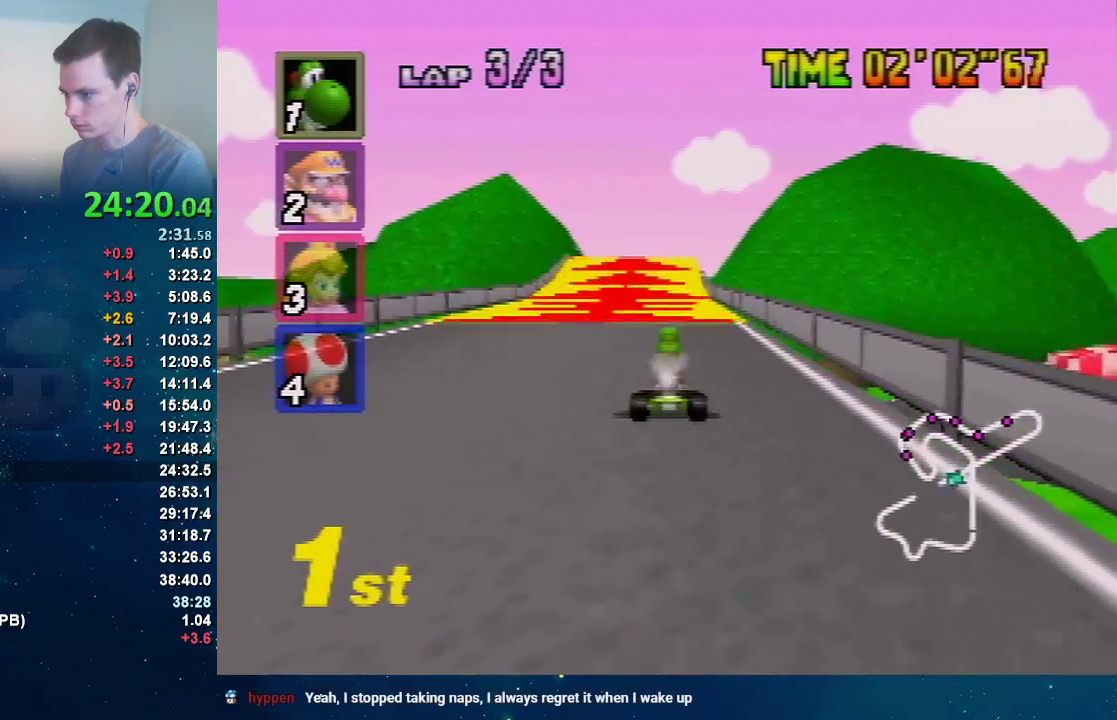
{"buttons": [], "left_stick": "center", "events": [[33, "left_stick", "left"], [133, "left_stick", "center"], [200, "left_stick", "up-right"], [300, "left_stick", "center"]]}
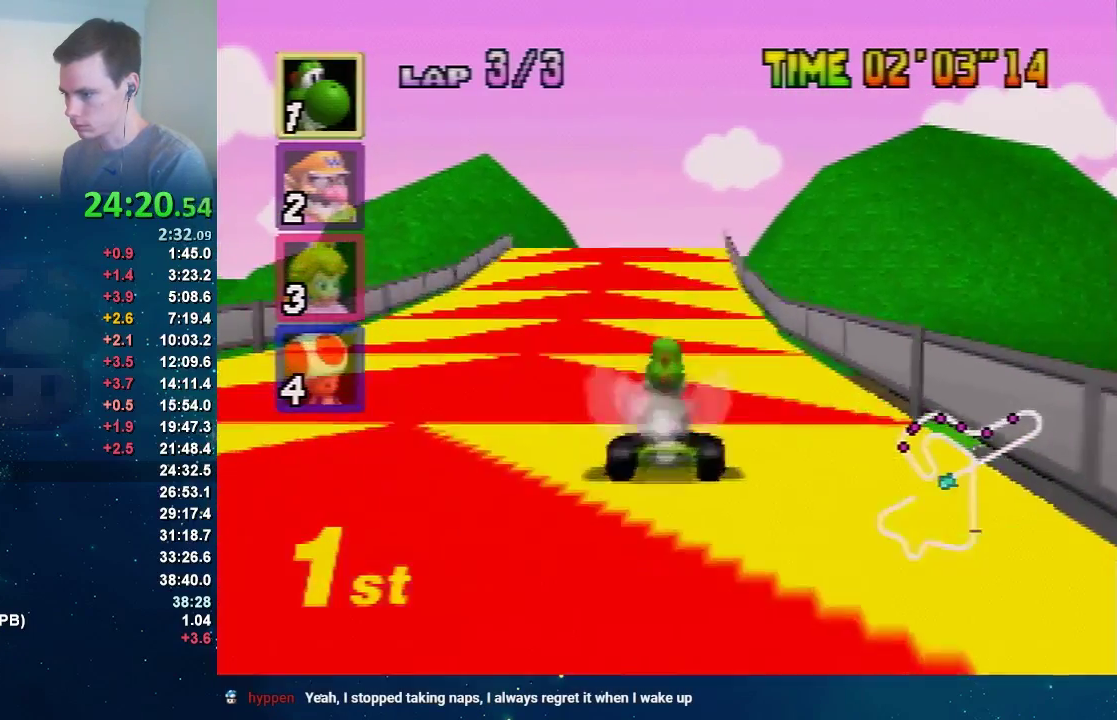
{"buttons": [], "left_stick": "center", "events": []}
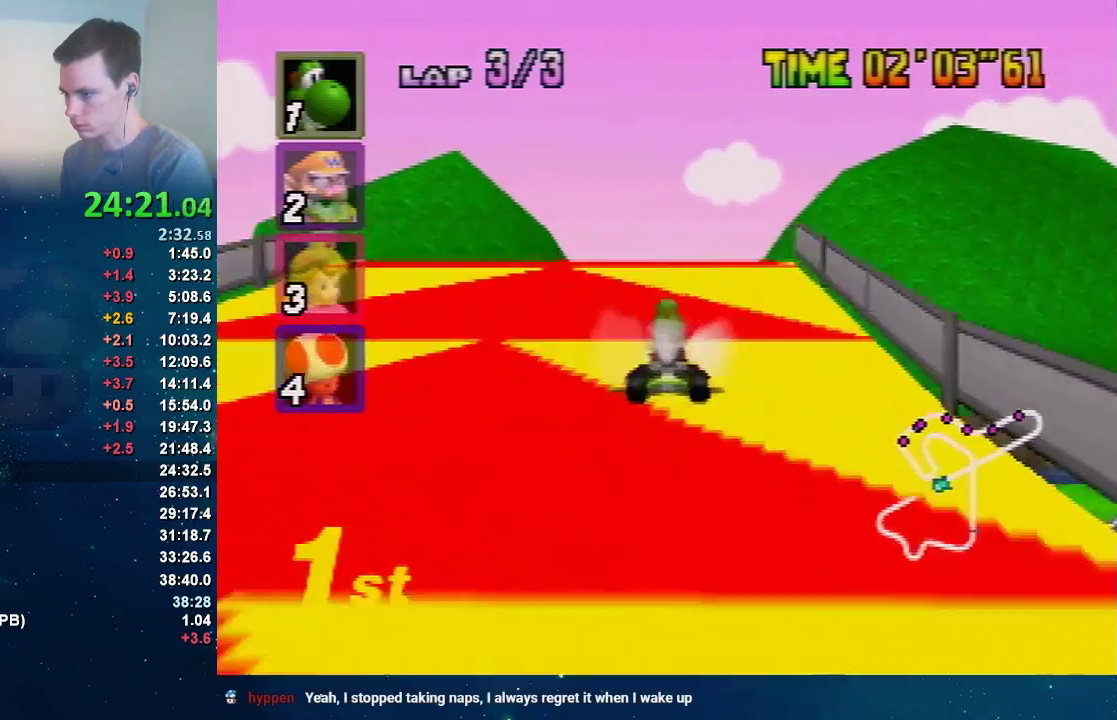
{"buttons": [], "left_stick": "center", "events": []}
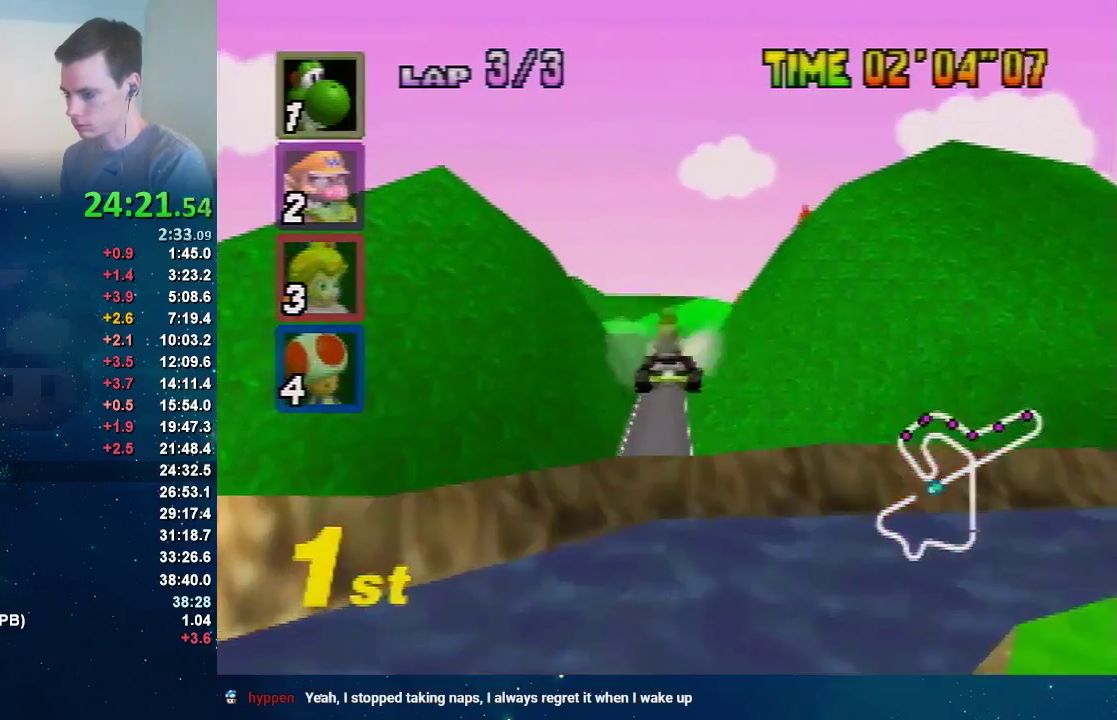
{"buttons": [], "left_stick": "center", "events": []}
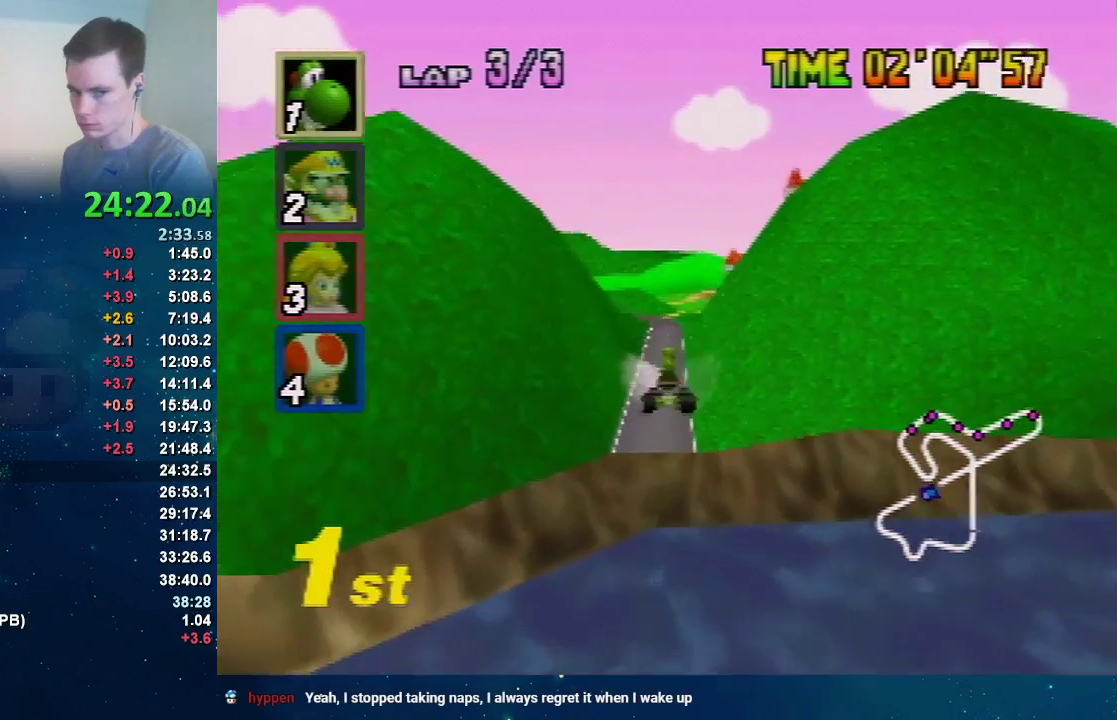
{"buttons": [], "left_stick": "center", "events": []}
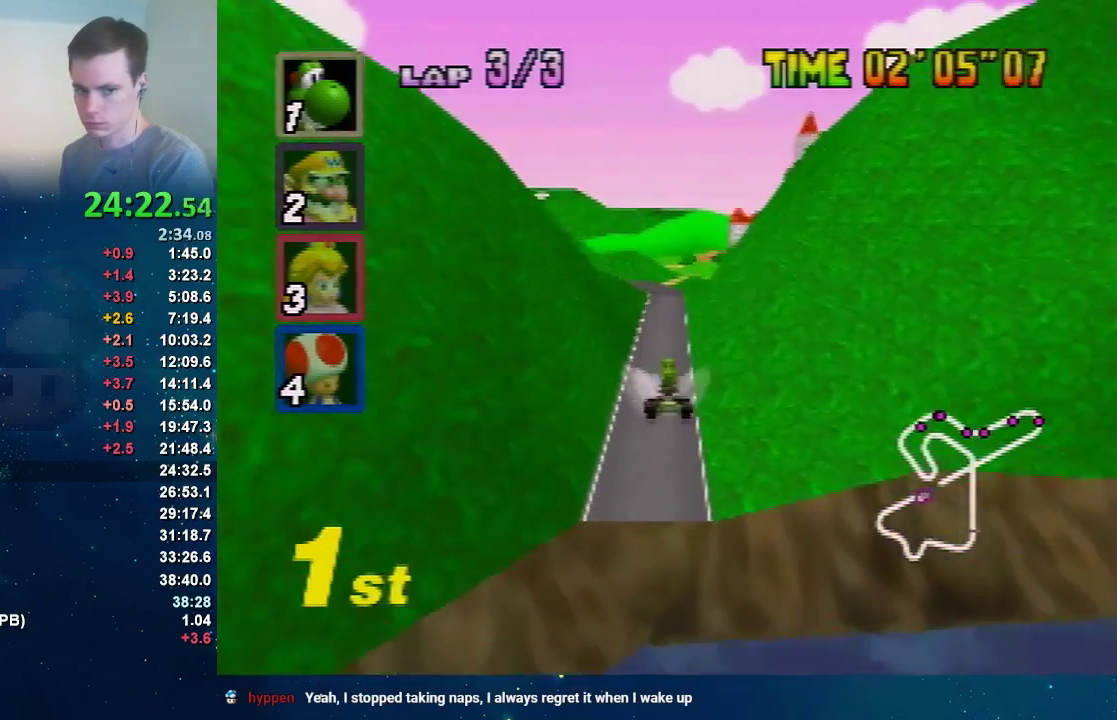
{"buttons": [], "left_stick": "center", "events": []}
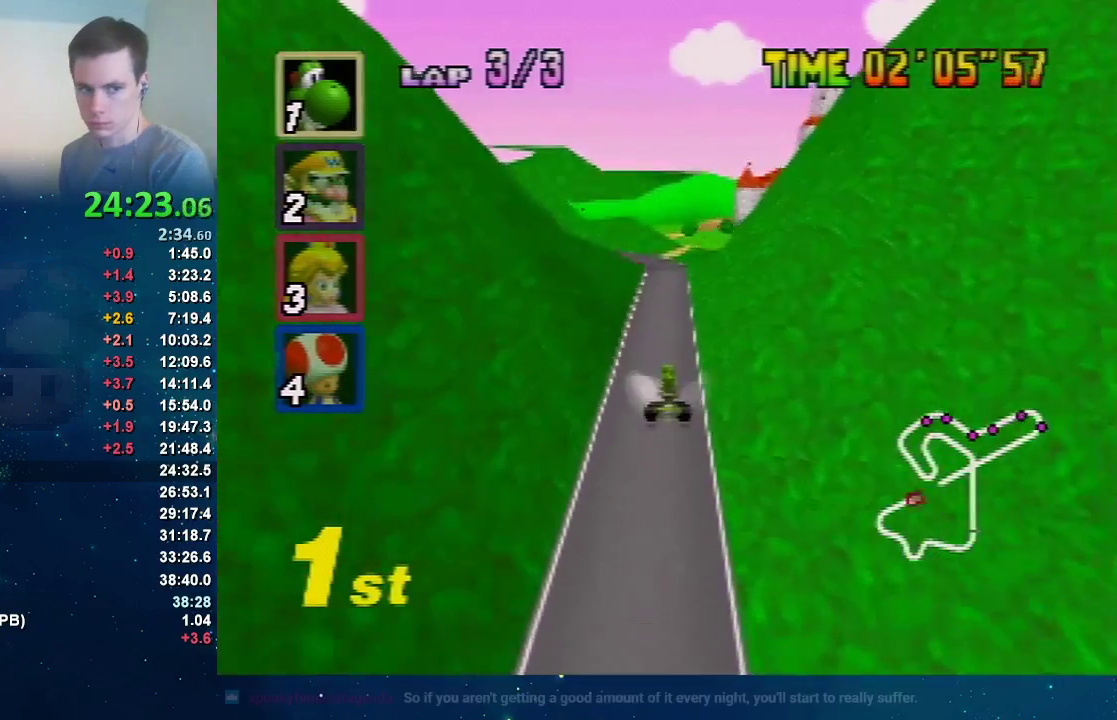
{"buttons": [], "left_stick": "center", "events": []}
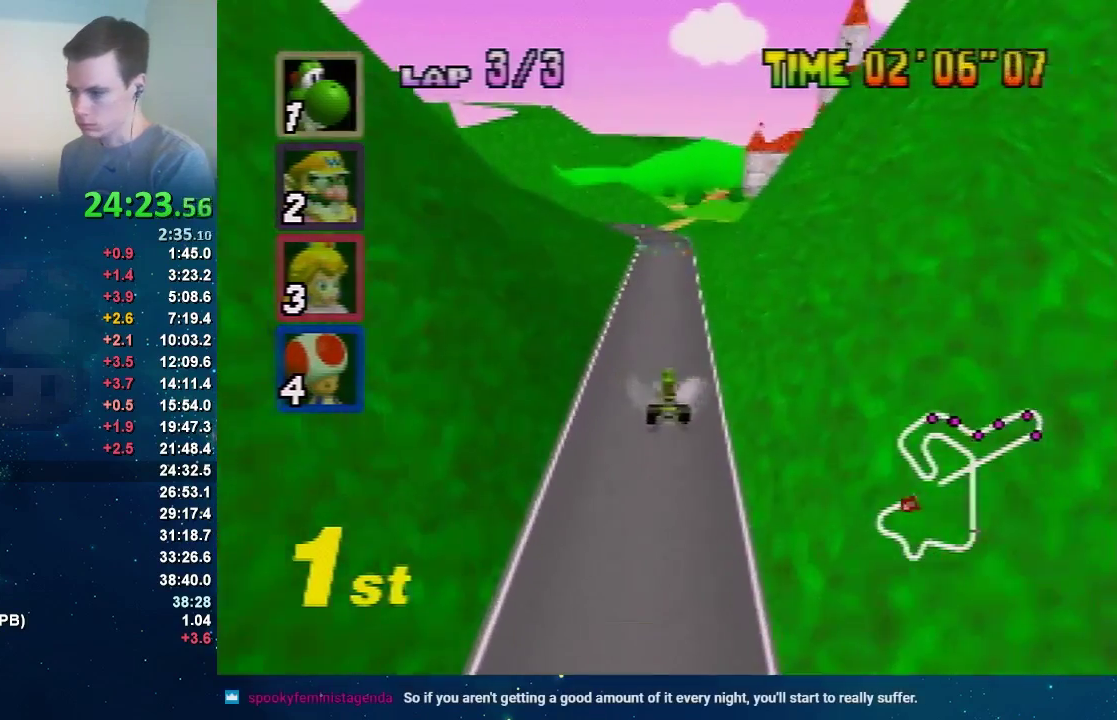
{"buttons": [], "left_stick": "center", "events": []}
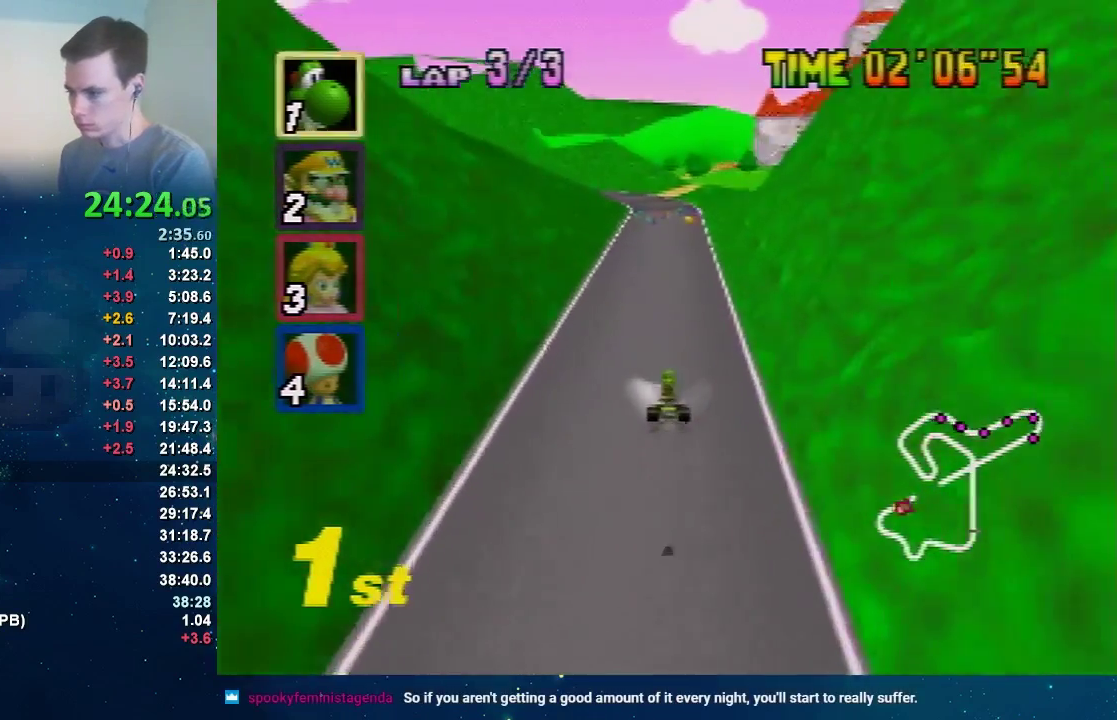
{"buttons": [], "left_stick": "center", "events": []}
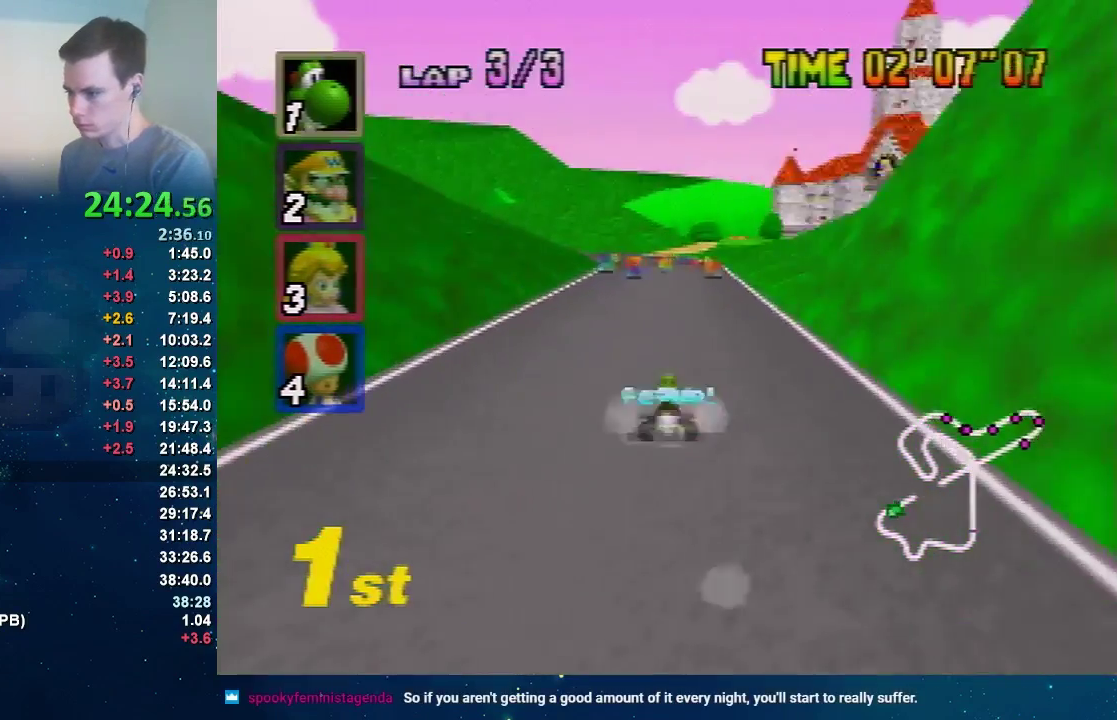
{"buttons": [], "left_stick": "left", "events": [[134, "left_stick", "left"]]}
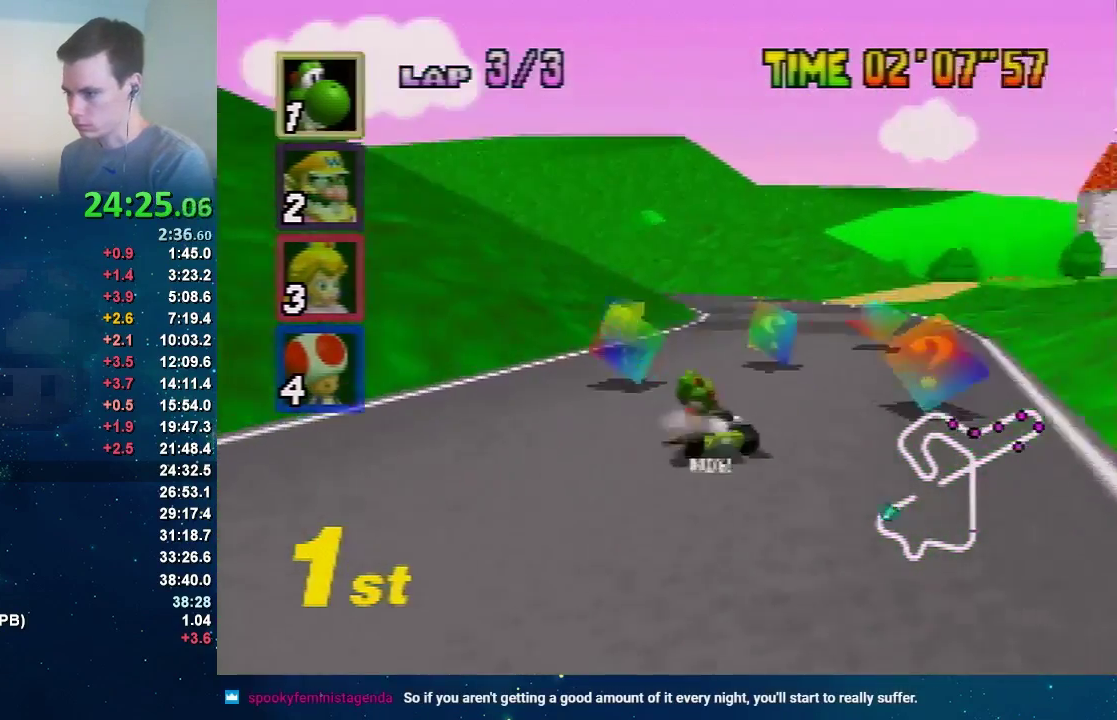
{"buttons": [], "left_stick": "right", "events": [[167, "left_stick", "right"]]}
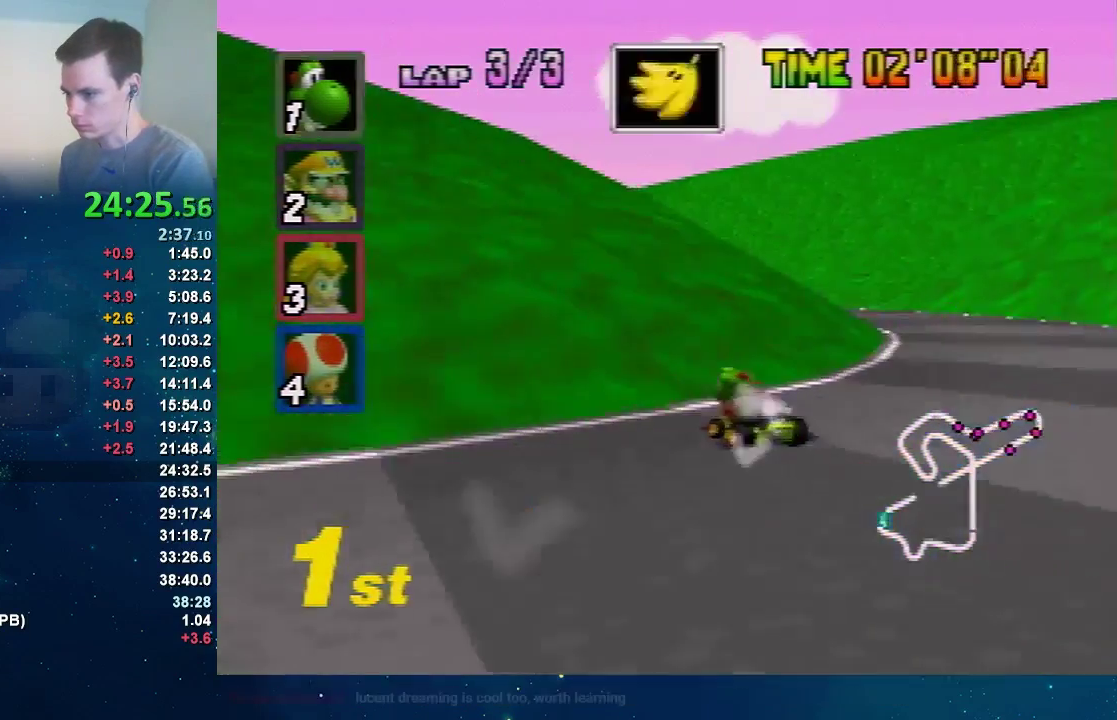
{"buttons": [], "left_stick": "left", "events": [[134, "left_stick", "left"]]}
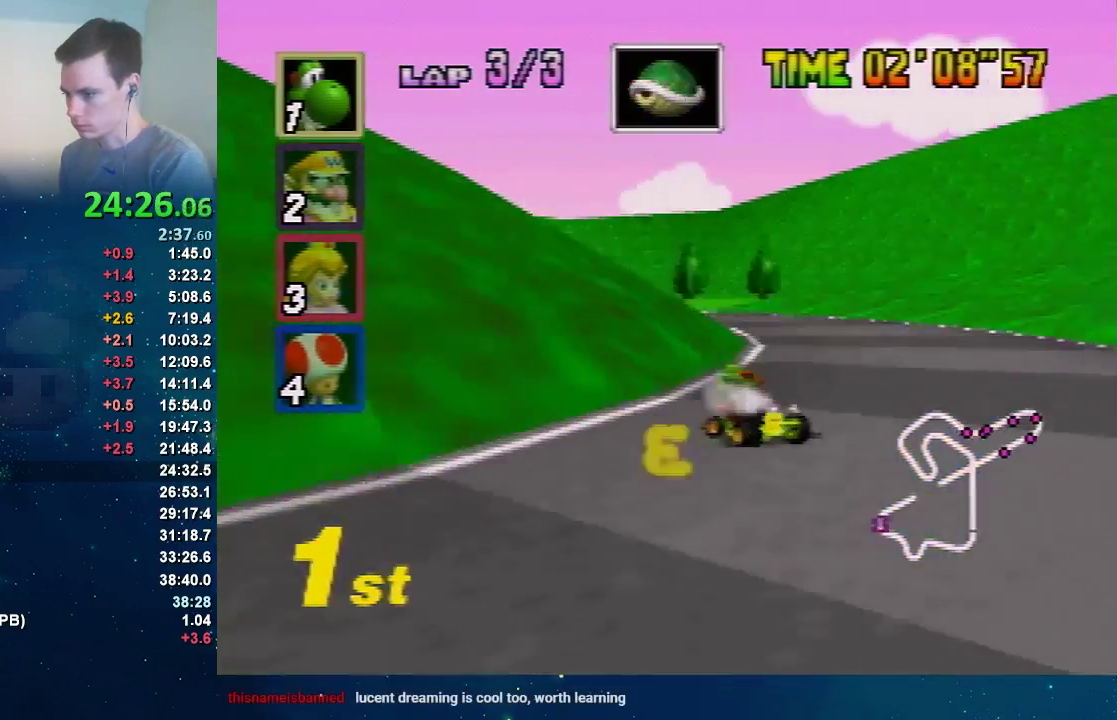
{"buttons": [], "left_stick": "right", "events": [[500, "left_stick", "right"]]}
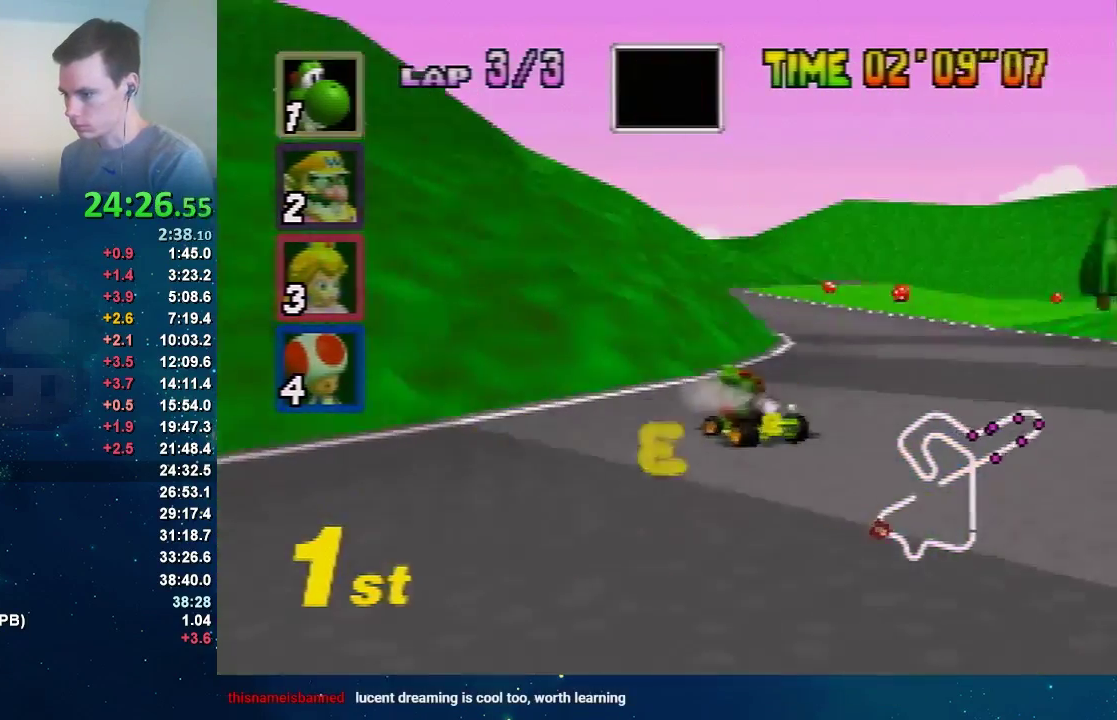
{"buttons": [], "left_stick": "center", "events": [[200, "left_stick", "up-left"], [301, "left_stick", "right"], [401, "left_stick", "center"]]}
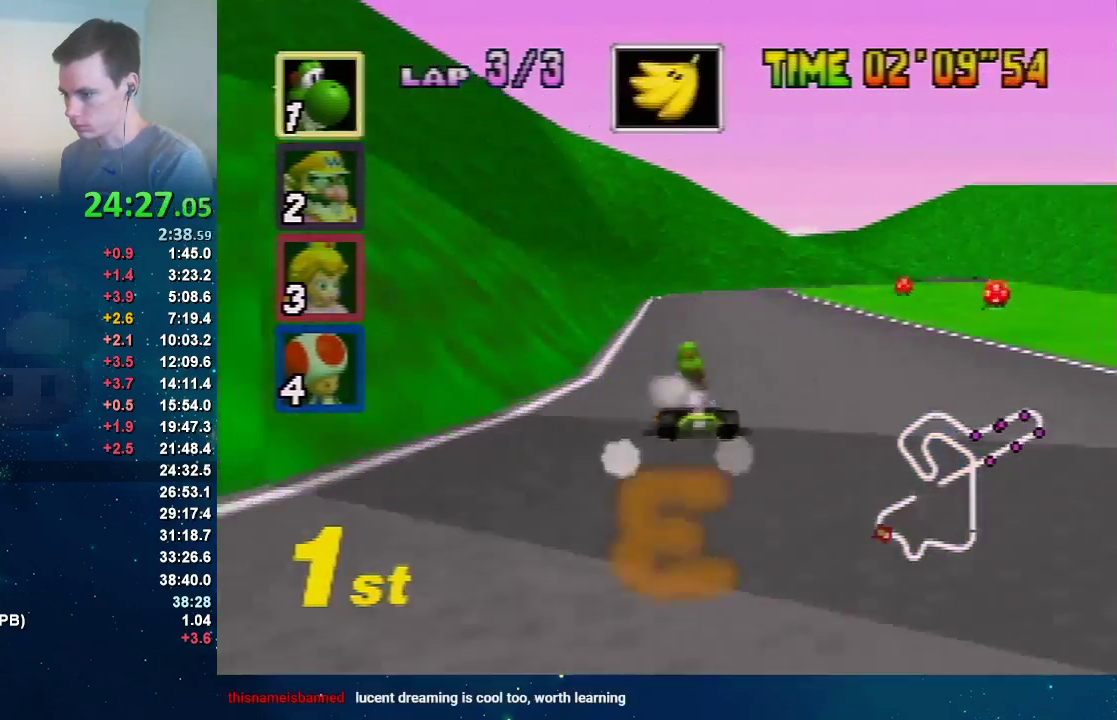
{"buttons": [], "left_stick": "left", "events": [[66, "left_stick", "right"], [333, "left_stick", "center"], [400, "left_stick", "left"]]}